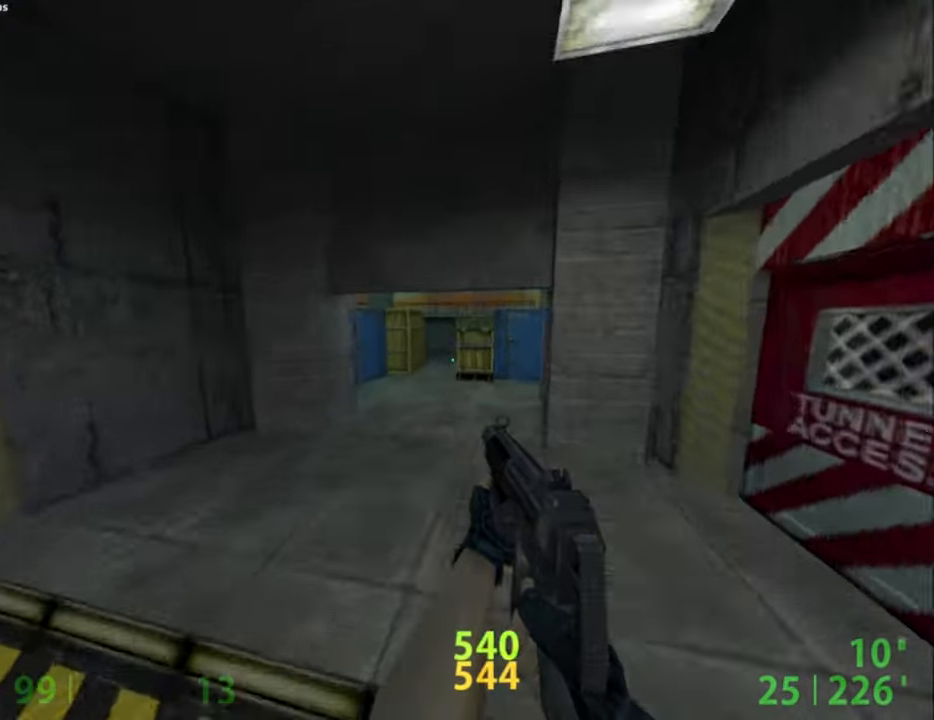
Gameplay with keyboard and mouse; each line is a JSON object with the keys and mouse buttons held at the frame after it. "events" lists presses ("down") and releases ("up") of "a", "caps_lock", "ctrl", "d", "e", "escape", "f1", "f10", "f11", "f12", "f2", "f3", "f4", "f5", "f6", "f7", "f8", "f9", "q", "s", "shift", "space", "tab", "w", "mouse_left", "mouse_middle", "mouse_right", "mouse_mb4", "mouse_mb5", "mouse_wheel_up" and "mouse_wheel_down" between this image and that frame as [ms after this image, input, new state], when the widget could be followed in between. "mouse_left", "mouse_middle", "mouse_right", "mouse_mb4", "mouse_mb5", "mouse_wheel_up", "mouse_wheel_down" = the "left", "middle", "right", "mb4", "mb5", "wheel_up", "wheel_down" buttons of the "mouse" list. No other keys are recorded. Mouse movement is not recorded.
{"keys": [], "mouse": [], "events": [[17, "mouse_wheel_down", "up"], [117, "d", "up"]]}
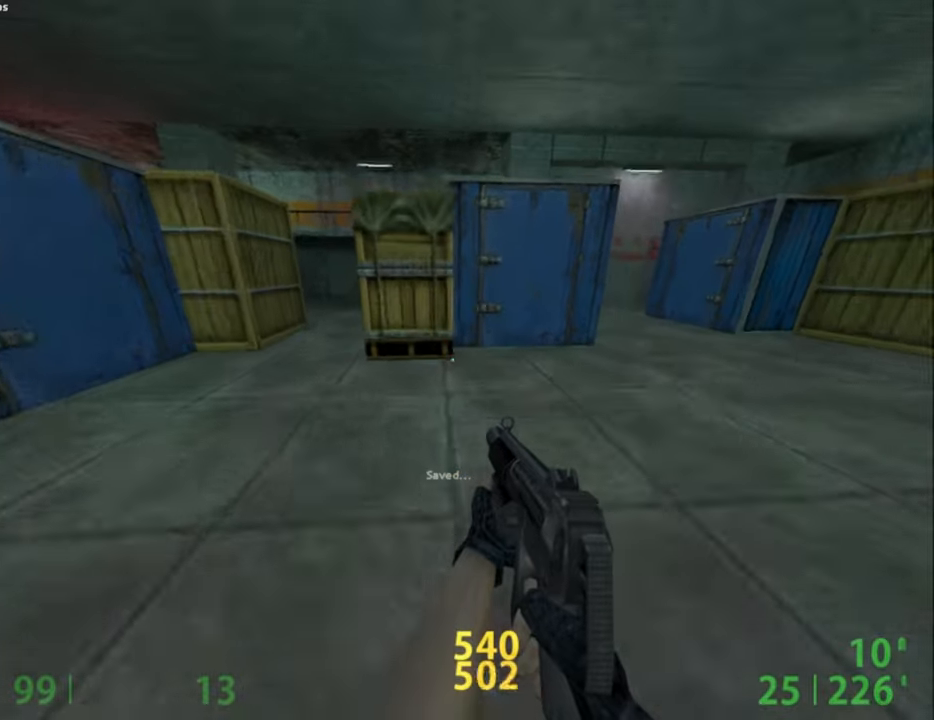
{"keys": ["w"], "mouse": [], "events": [[84, "s", "down"], [217, "s", "up"], [500, "w", "down"]]}
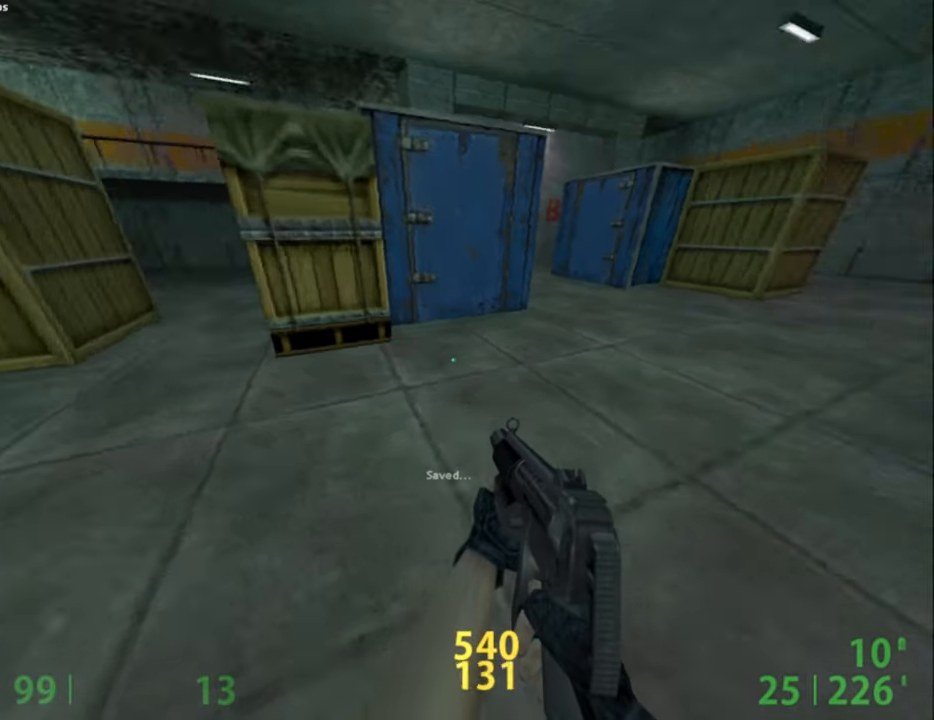
{"keys": ["a", "ctrl"], "mouse": [], "events": [[84, "a", "down"], [84, "w", "up"], [134, "ctrl", "down"], [134, "mouse_right", "down"], [134, "space", "down"], [234, "mouse_right", "up"], [234, "space", "up"]]}
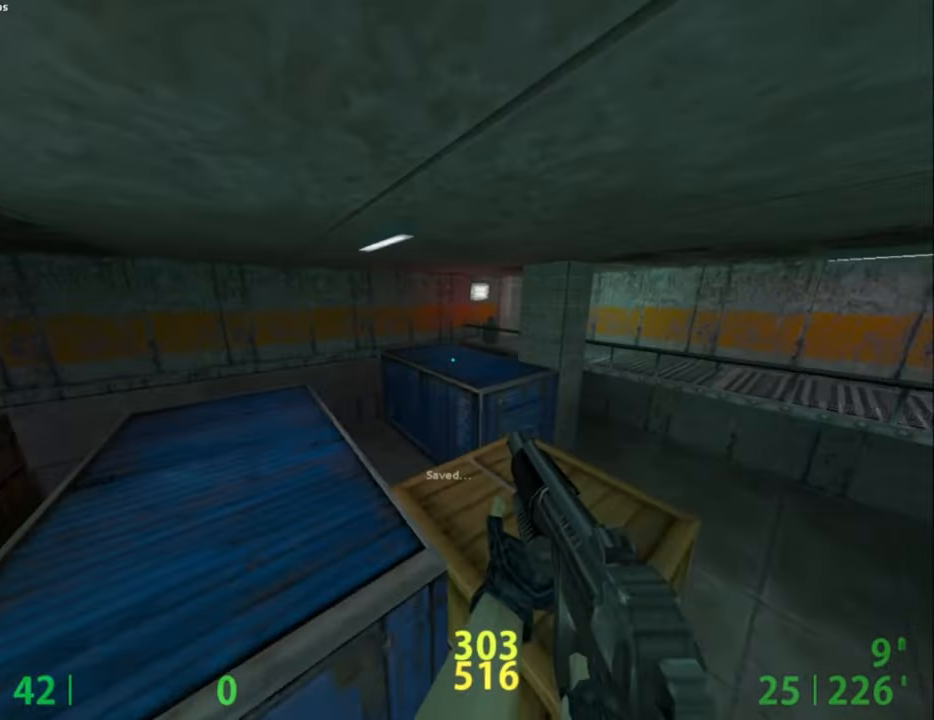
{"keys": ["a", "ctrl"], "mouse": [], "events": [[100, "a", "up"], [100, "d", "down"], [434, "a", "down"], [434, "d", "up"]]}
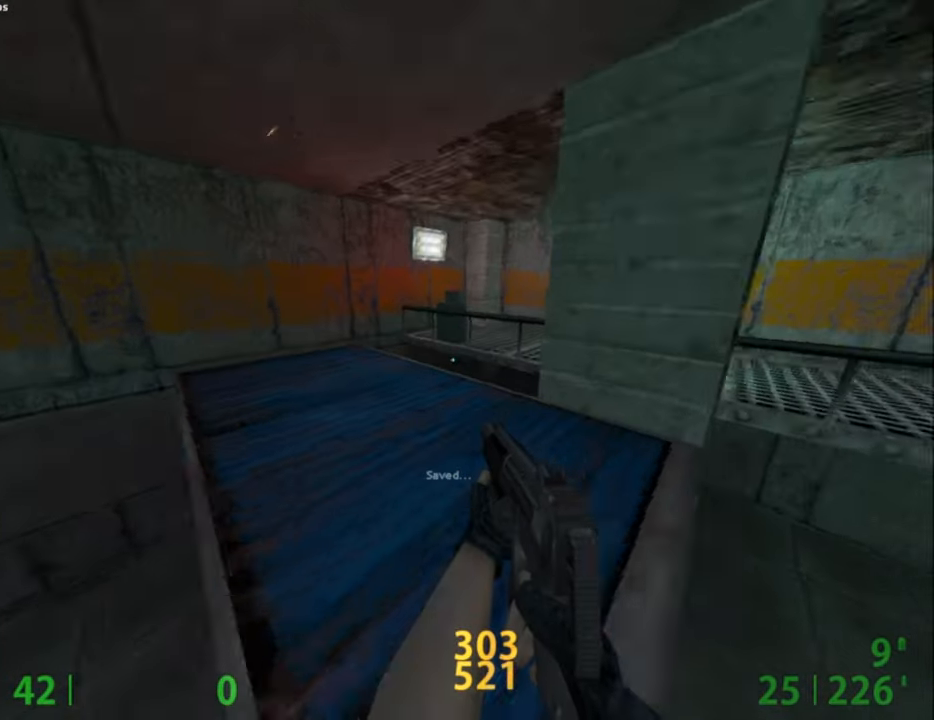
{"keys": ["w"], "mouse": [], "events": [[34, "a", "up"], [134, "ctrl", "up"], [167, "e", "down"], [400, "e", "up"], [450, "w", "down"]]}
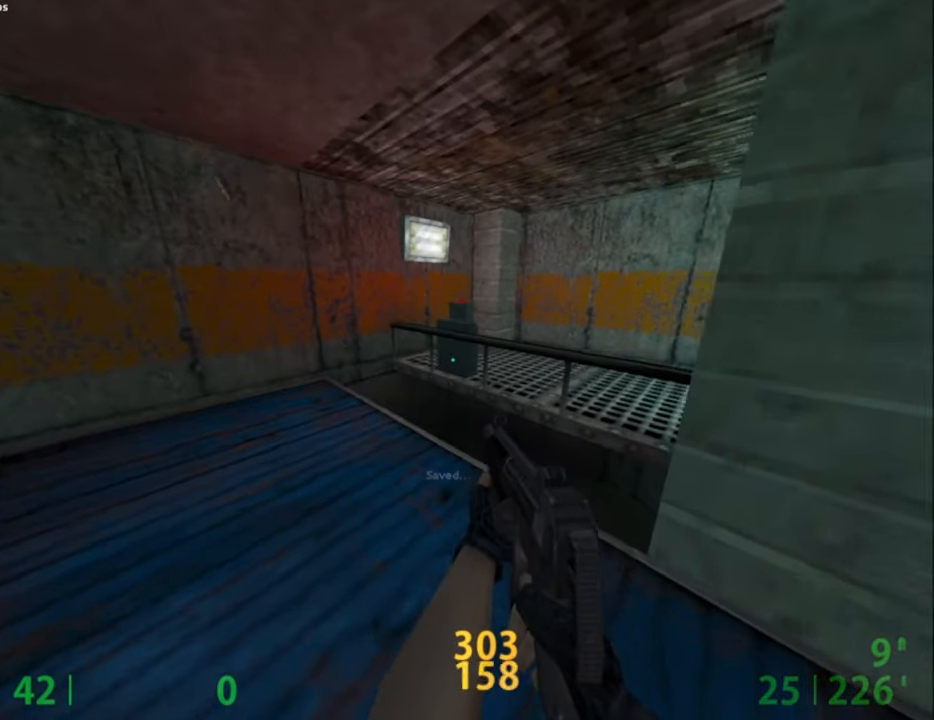
{"keys": [], "mouse": [], "events": [[317, "w", "up"]]}
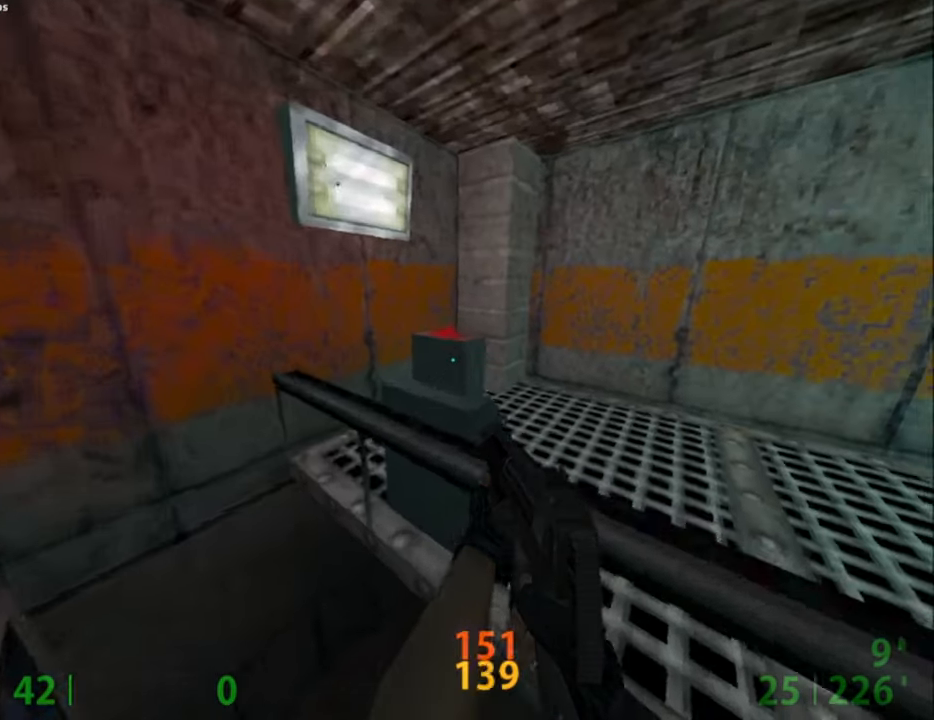
{"keys": ["a"], "mouse": [], "events": [[67, "e", "down"], [150, "e", "up"], [200, "e", "down"], [334, "e", "up"], [484, "a", "down"]]}
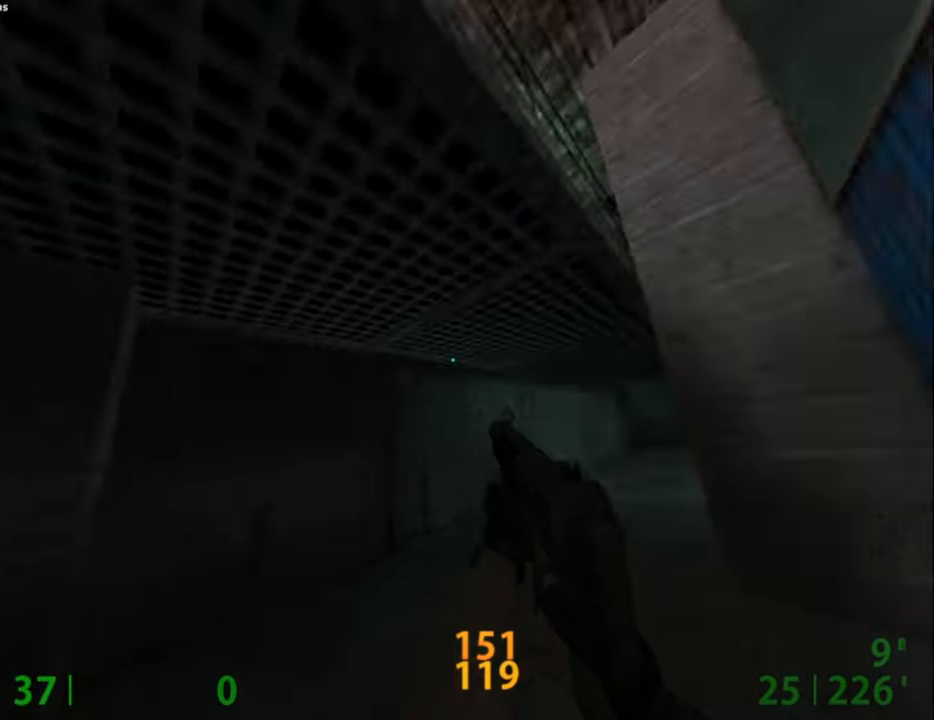
{"keys": ["w"], "mouse": [], "events": [[34, "w", "down"], [167, "w", "up"], [317, "w", "down"], [400, "a", "up"]]}
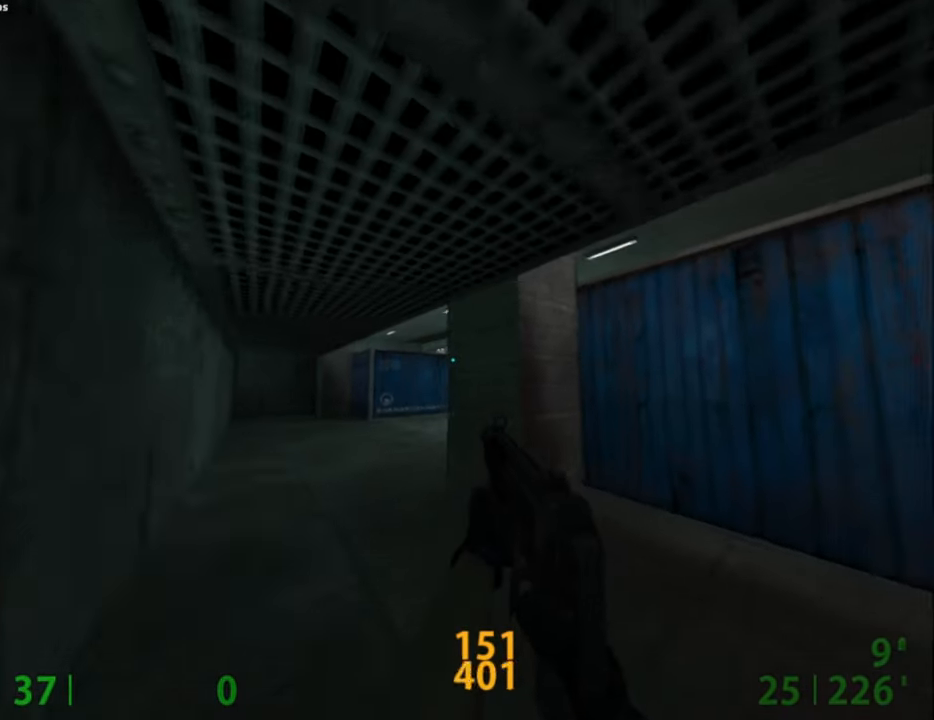
{"keys": [], "mouse": [], "events": [[50, "w", "up"], [367, "mouse_right", "down"], [467, "mouse_right", "up"]]}
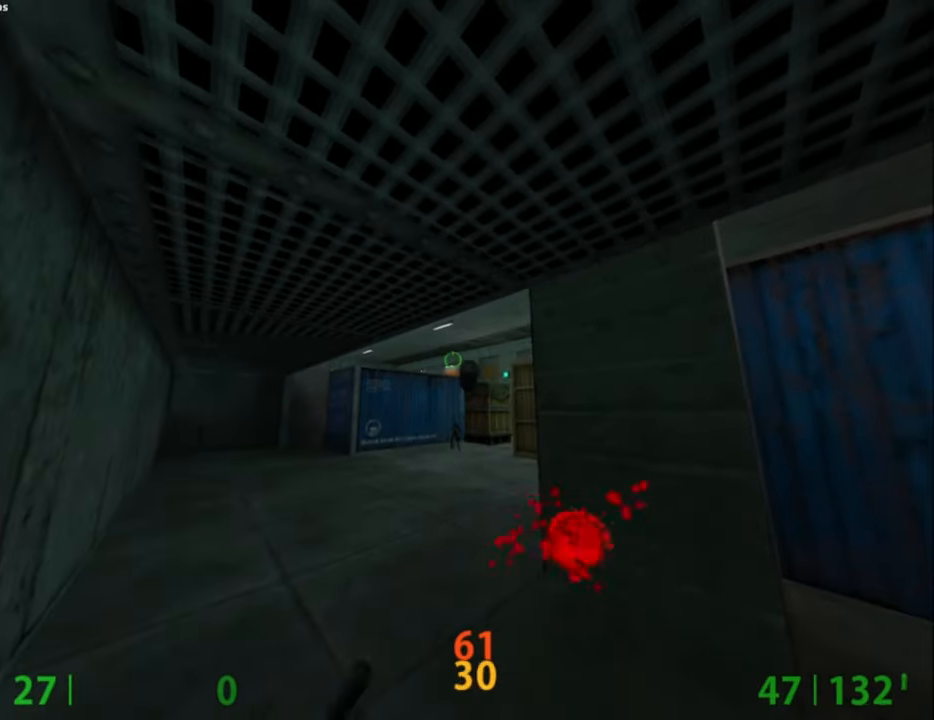
{"keys": [], "mouse": [], "events": [[17, "tab", "down"], [117, "tab", "up"]]}
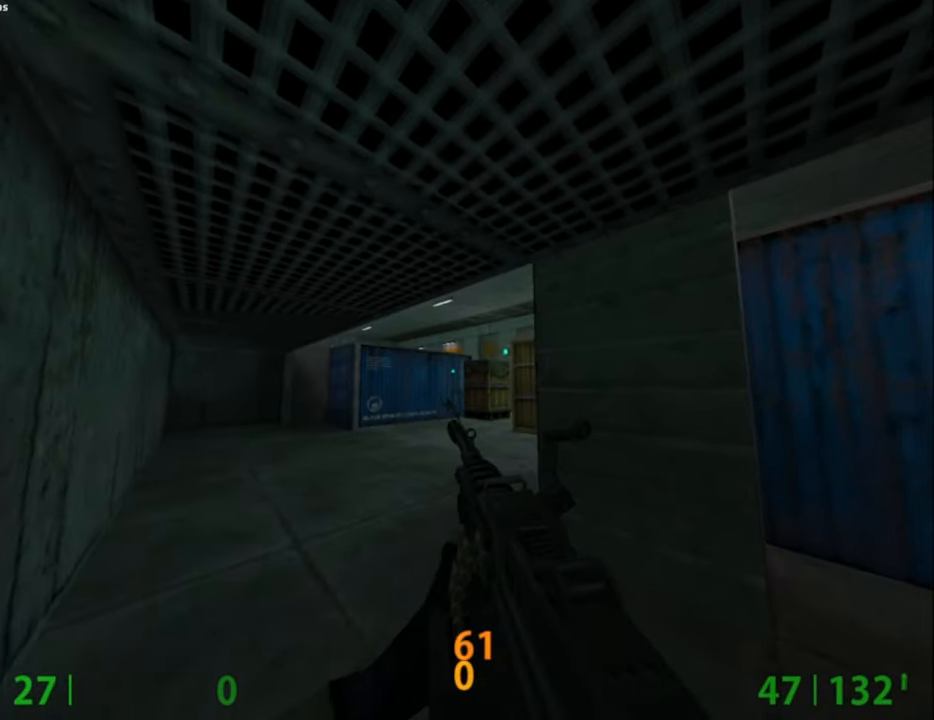
{"keys": [], "mouse": [], "events": []}
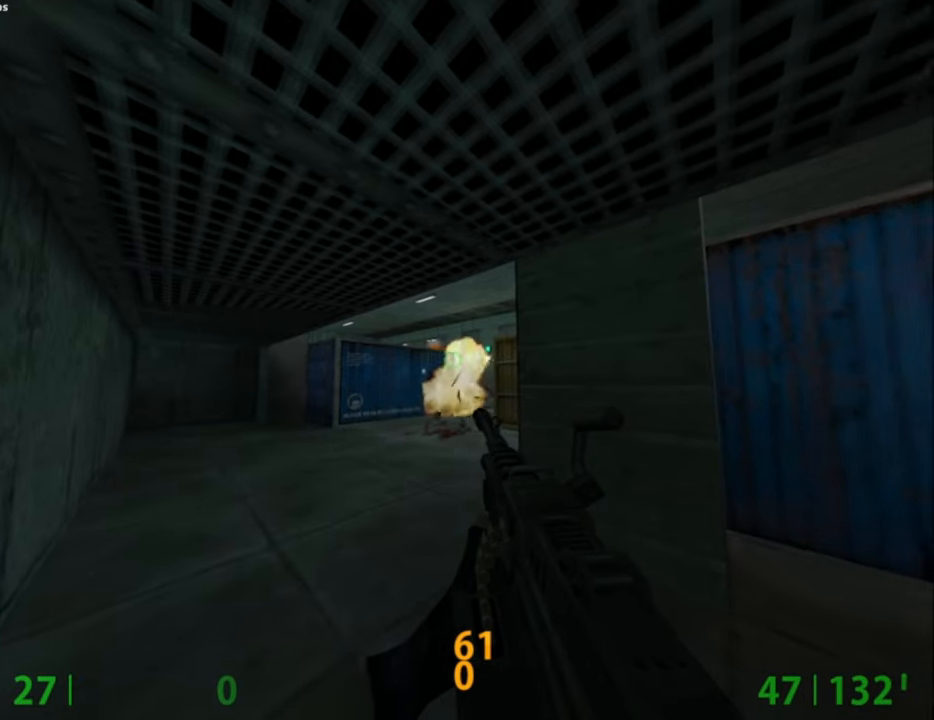
{"keys": [], "mouse": [], "events": []}
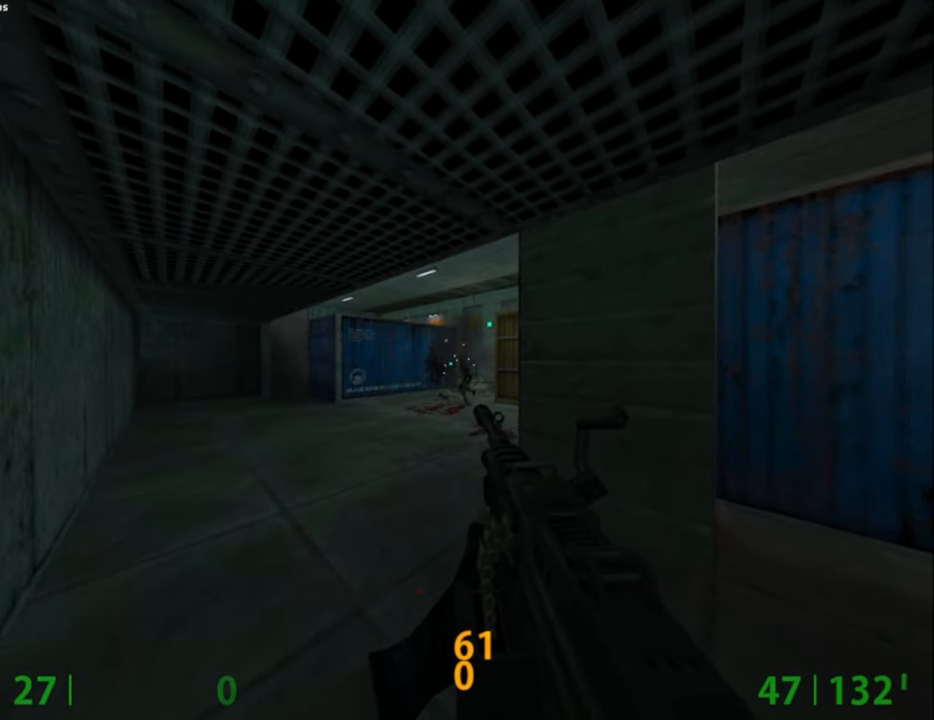
{"keys": [], "mouse": [], "events": []}
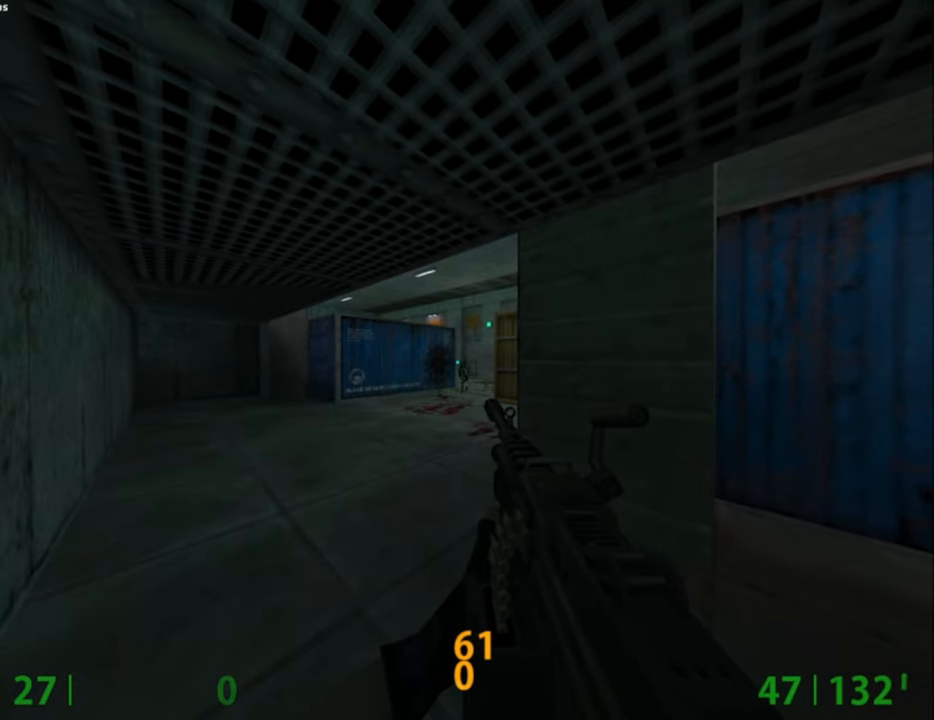
{"keys": [], "mouse": [], "events": []}
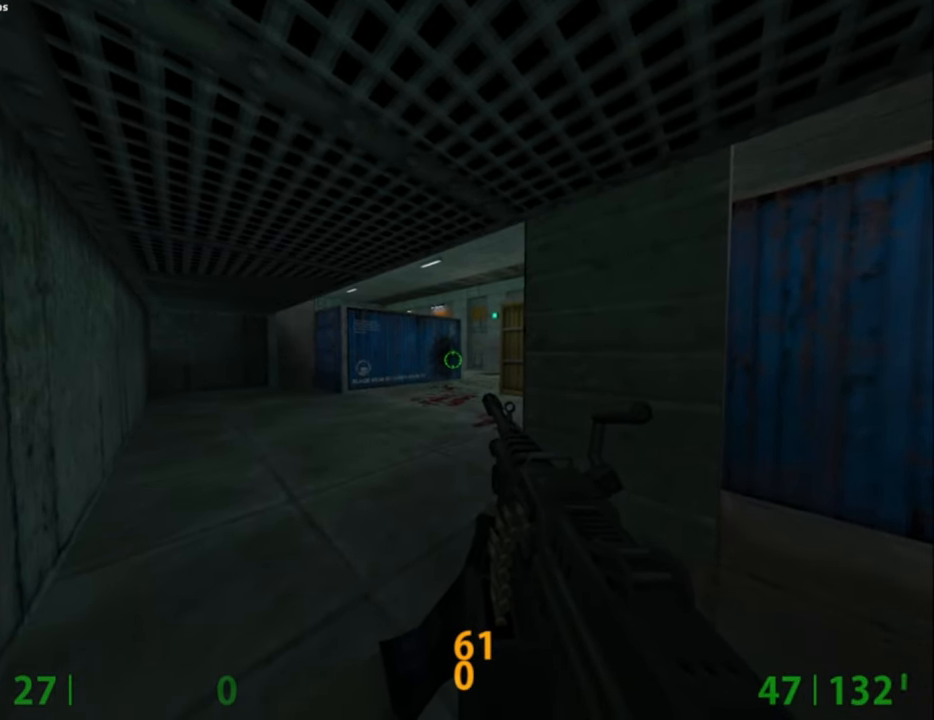
{"keys": ["w"], "mouse": [], "events": [[467, "w", "down"]]}
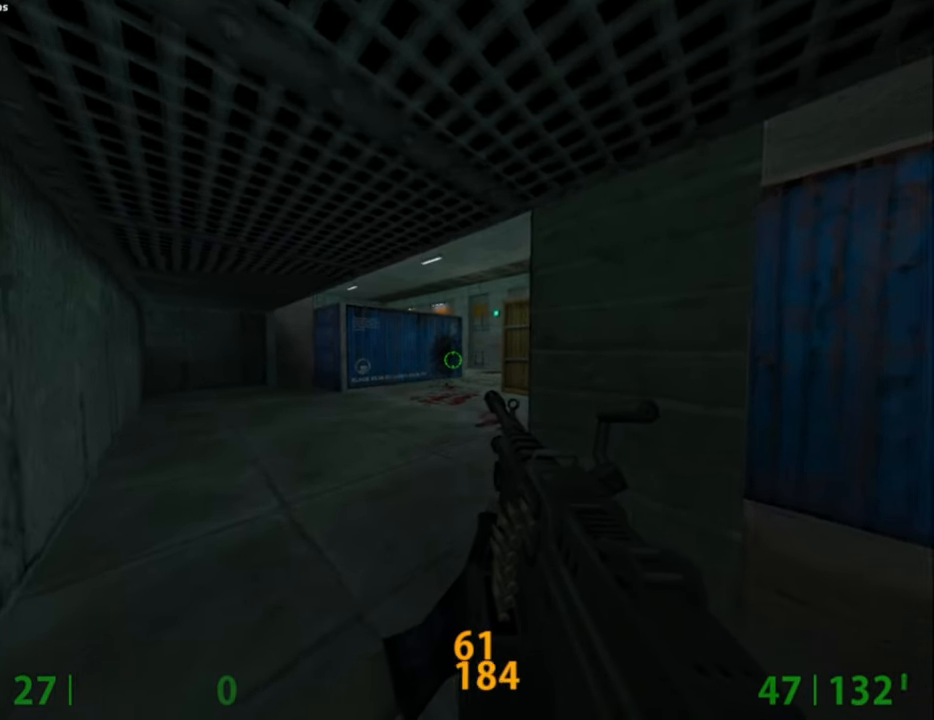
{"keys": [], "mouse": [], "events": [[100, "a", "down"], [100, "w", "up"], [200, "a", "up"]]}
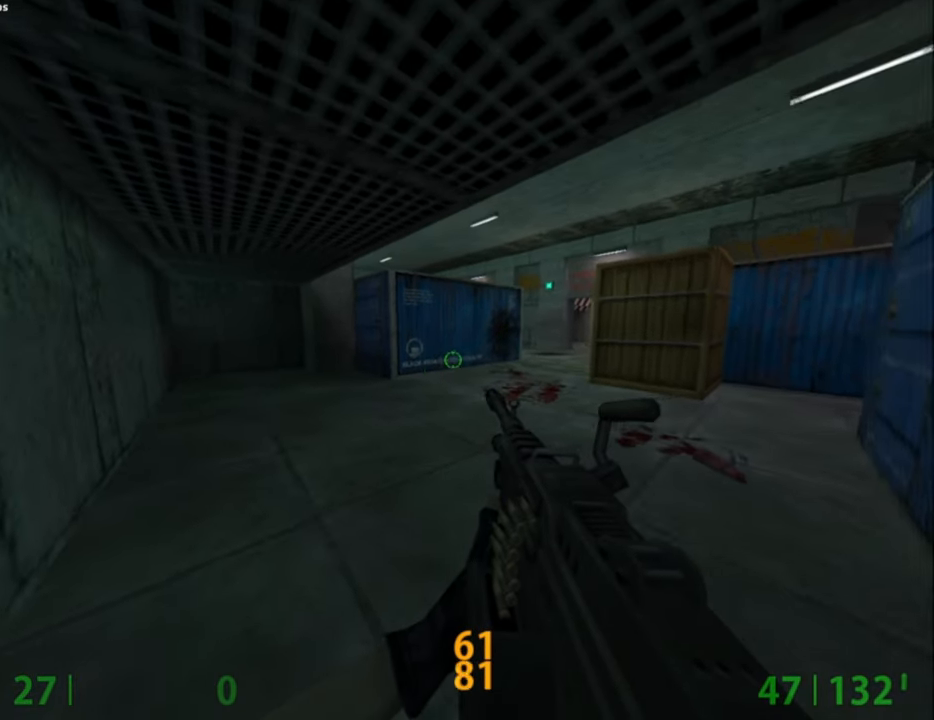
{"keys": ["d", "w"], "mouse": [], "events": [[300, "w", "down"], [400, "d", "down"]]}
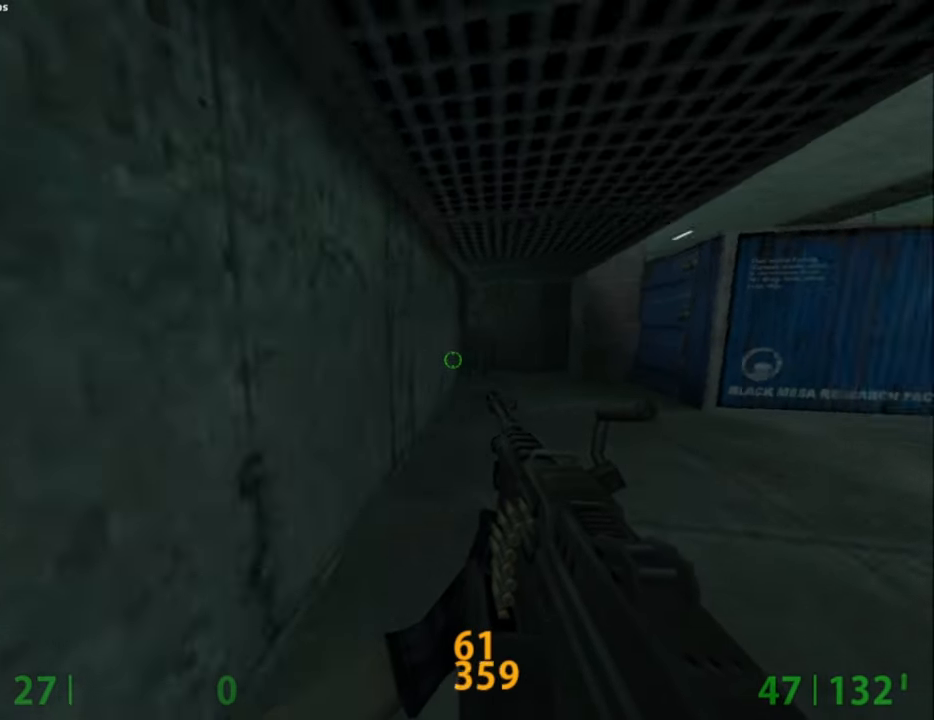
{"keys": ["a"], "mouse": [], "events": [[334, "space", "down"], [367, "a", "down"], [367, "d", "up"], [367, "w", "up"], [417, "space", "up"]]}
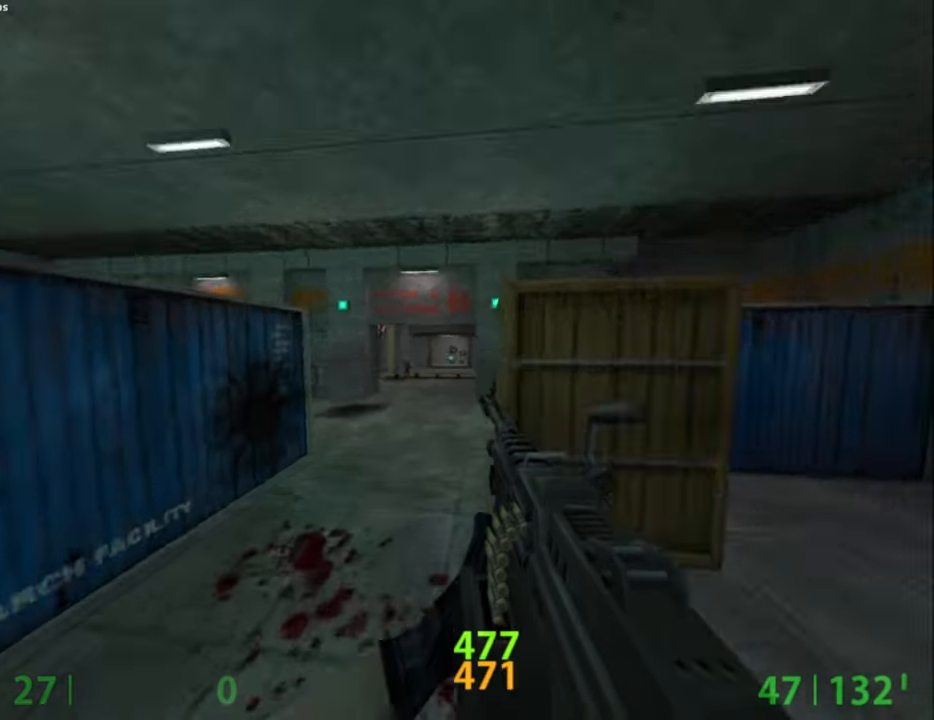
{"keys": ["a"], "mouse": ["wheel_down"], "events": [[150, "a", "up"], [150, "d", "down"], [434, "a", "down"], [434, "d", "up"], [484, "mouse_wheel_down", "down"]]}
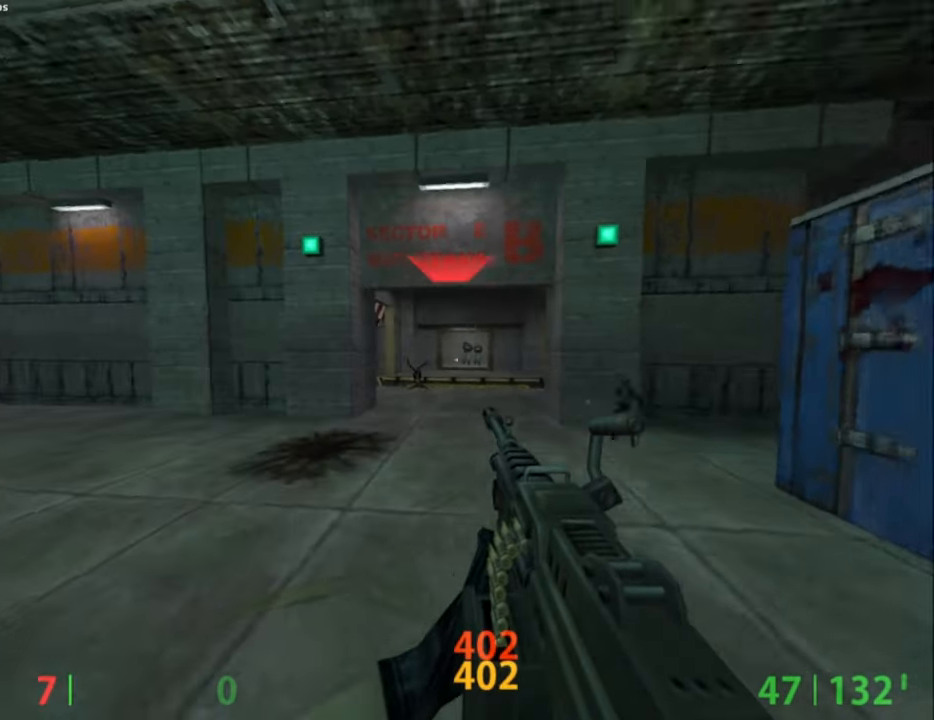
{"keys": ["a"], "mouse": [], "events": [[117, "a", "up"], [117, "d", "down"], [217, "mouse_wheel_down", "up"], [450, "a", "down"], [450, "d", "up"]]}
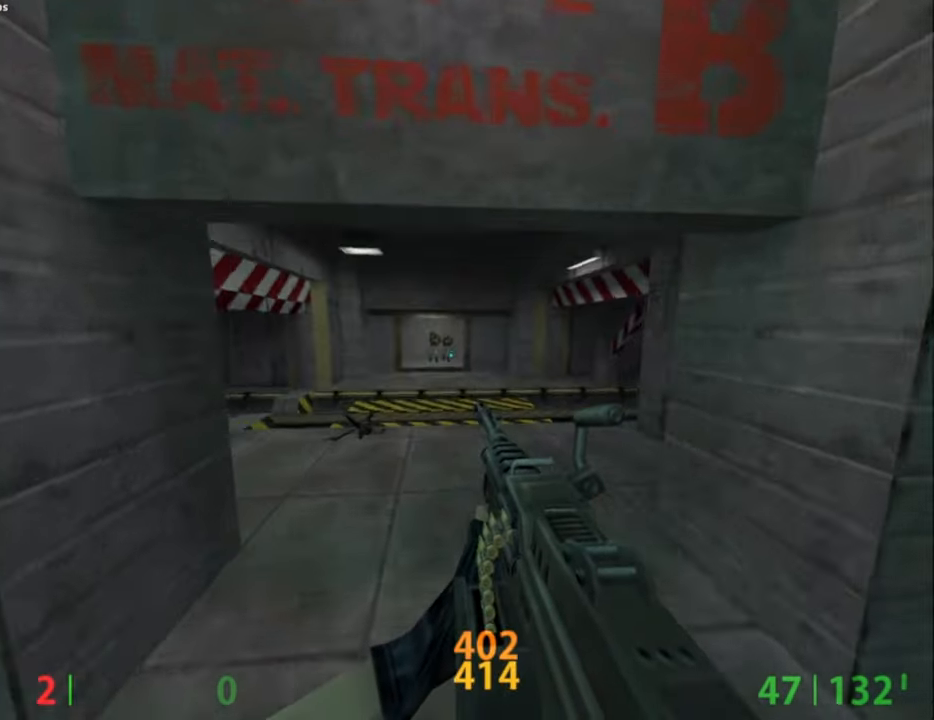
{"keys": [], "mouse": [], "events": [[317, "a", "up"]]}
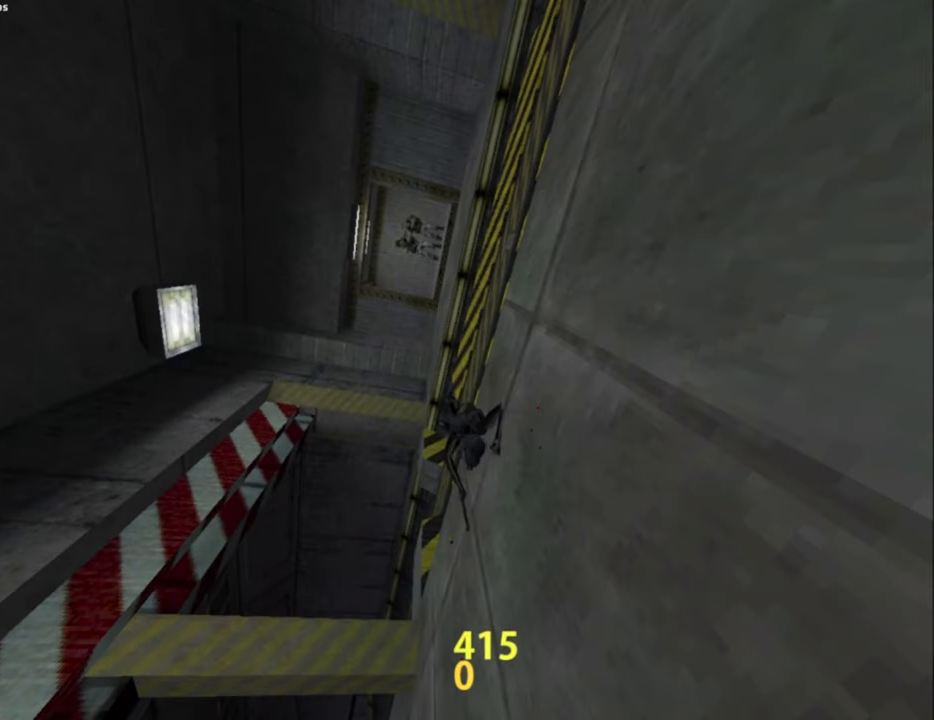
{"keys": [], "mouse": [], "events": []}
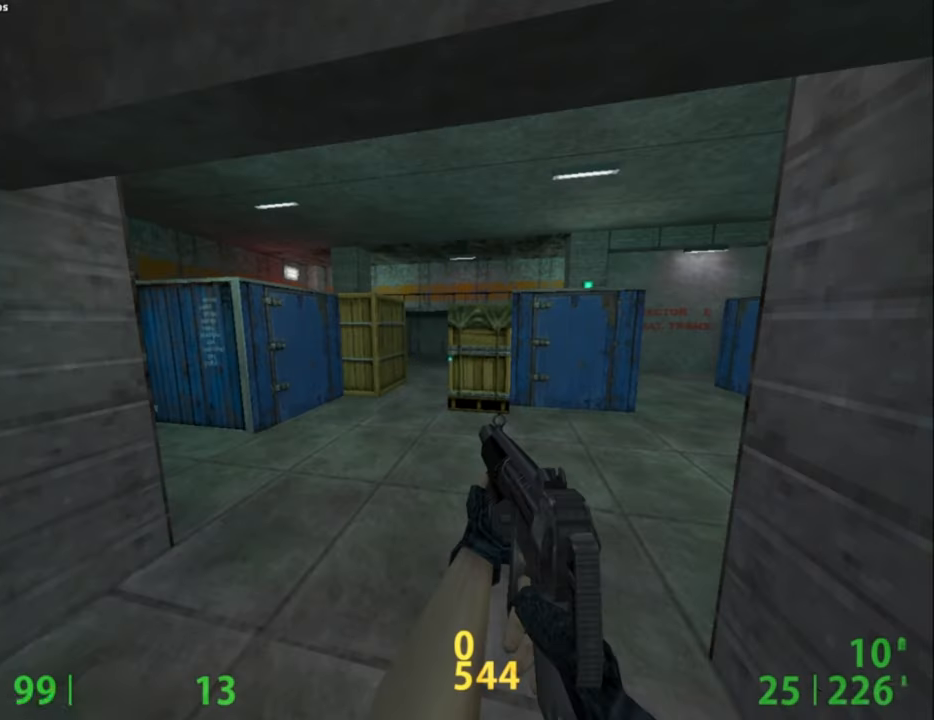
{"keys": [], "mouse": [], "events": []}
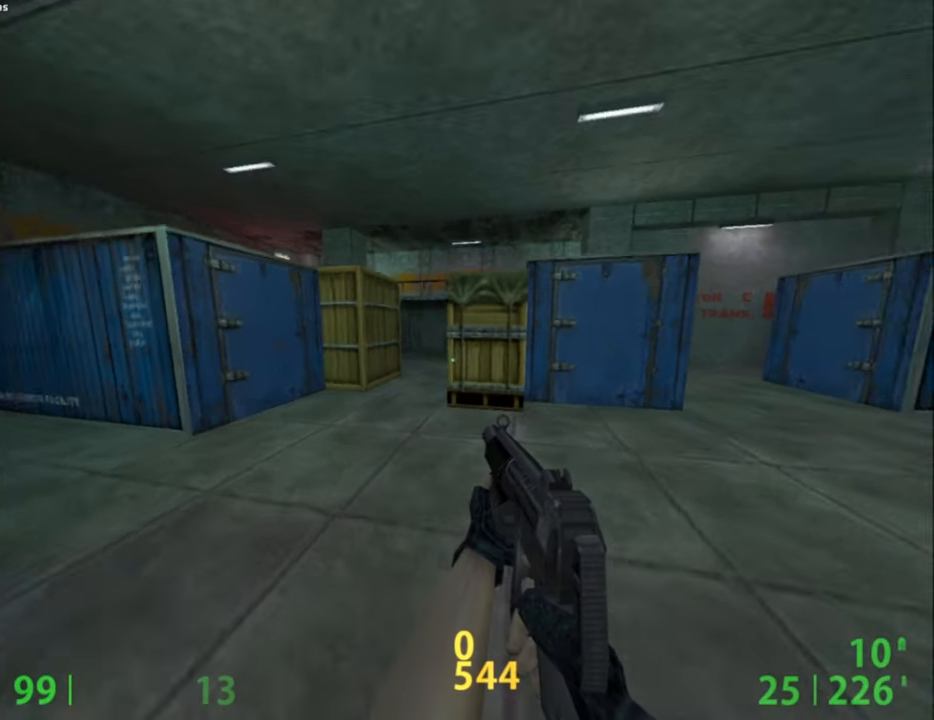
{"keys": [], "mouse": [], "events": []}
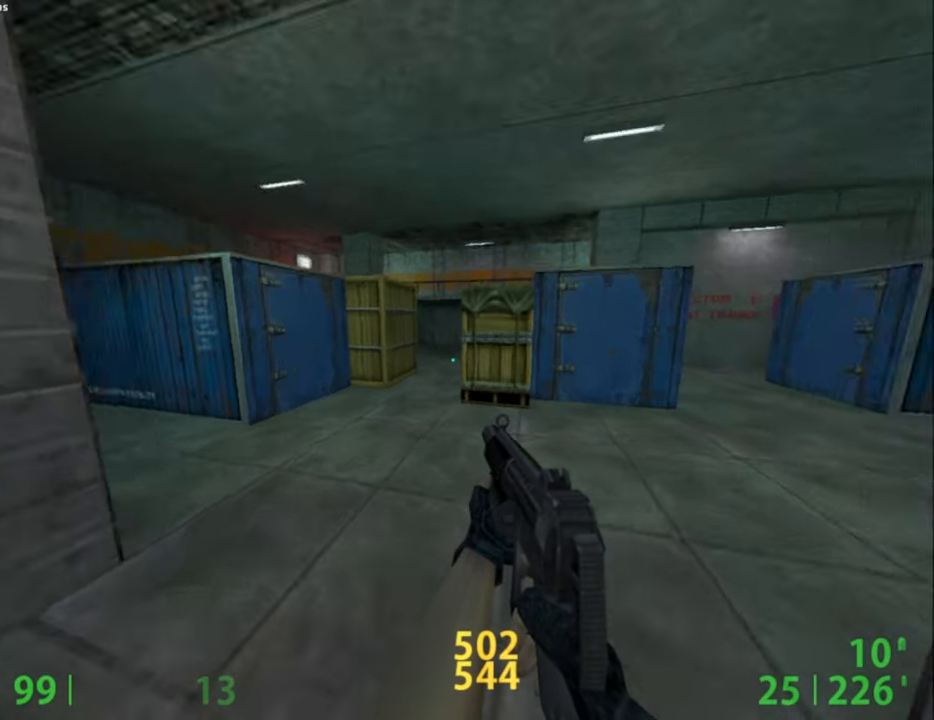
{"keys": ["s"], "mouse": [], "events": [[67, "a", "down"], [117, "a", "up"], [434, "s", "down"]]}
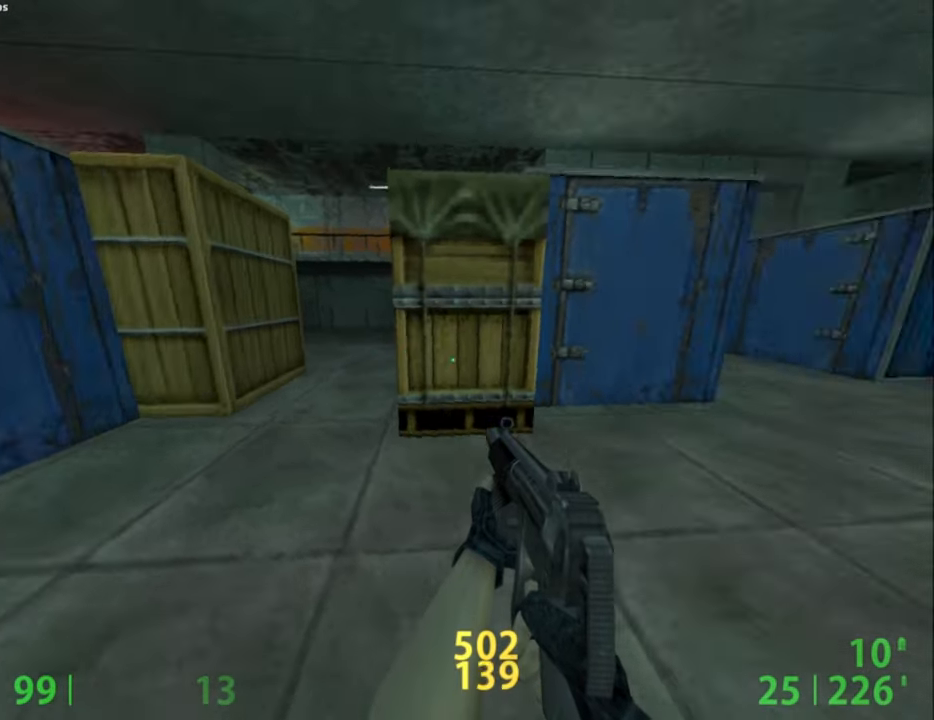
{"keys": [], "mouse": [], "events": [[34, "s", "up"]]}
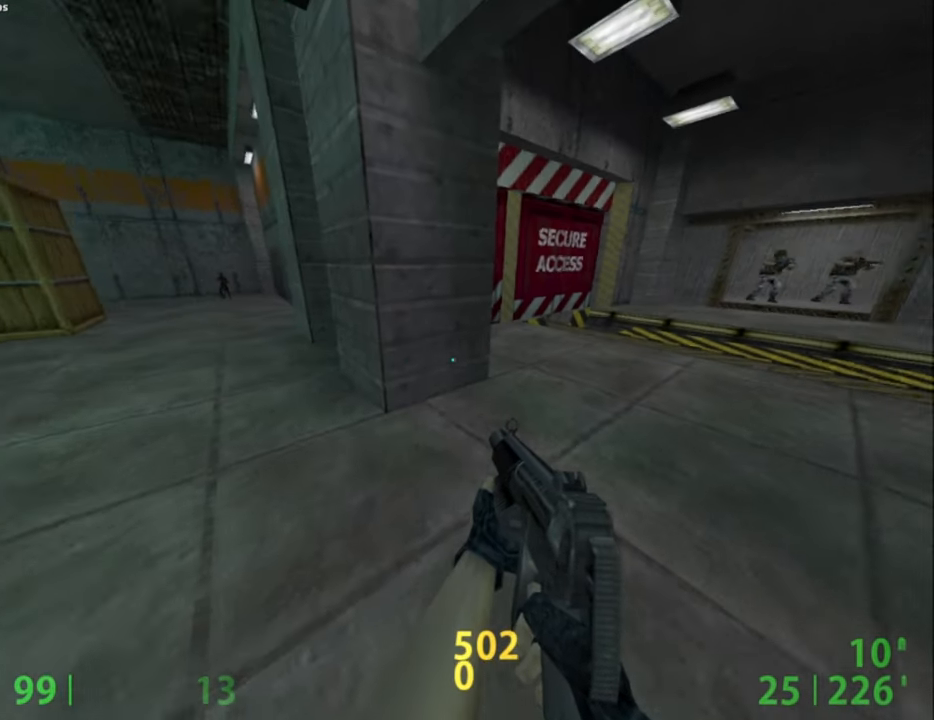
{"keys": [], "mouse": [], "events": []}